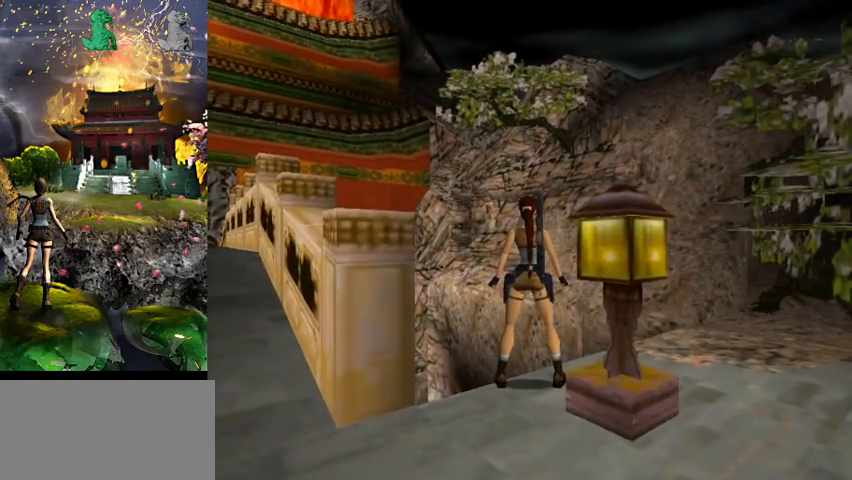
Gameplay with keyboard; each line is a JSON object with the keys held at the frame after it. "events" lists presses ("down") and releases ("up") of "0", "1", "2", "3", "4", "5", "6", "7", "8", "9", "a", "act", "crouch", "d", "dash", "down", "flare", "gun", "inv", "jump", "left", "look", "right", "roll", "s", "sl", "sr", "up", "w" and "walk" between this image and that frame as [ms after this image, input, new state], when the widget could be followed in between. No other keys are recorded. Mouse input is not recorded. Key names are as the overlay labels them; some are game actions (e.g. jump) rather than physical keys.
{"keys": ["s"], "events": [[467, "s", "down"]]}
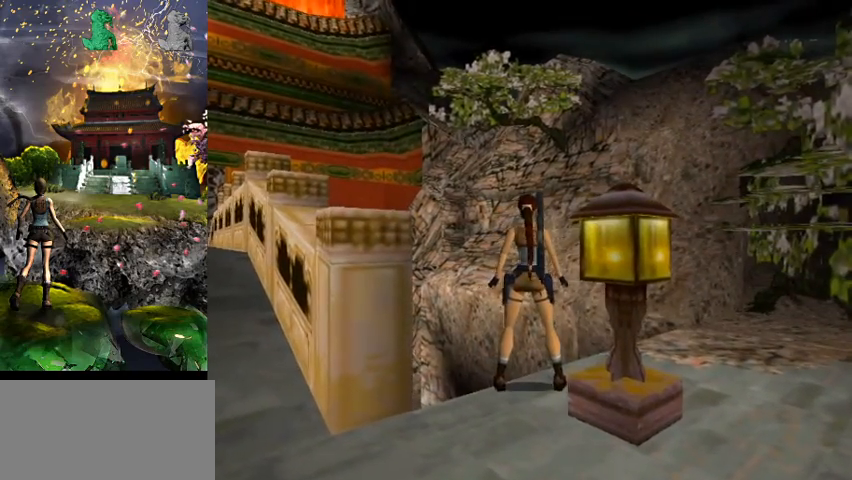
{"keys": ["a", "s"], "events": [[100, "a", "down"]]}
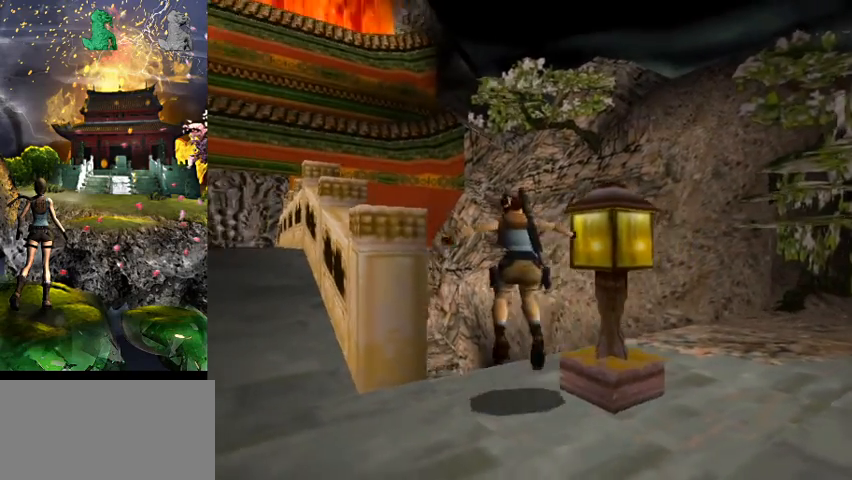
{"keys": ["s"], "events": [[500, "a", "up"]]}
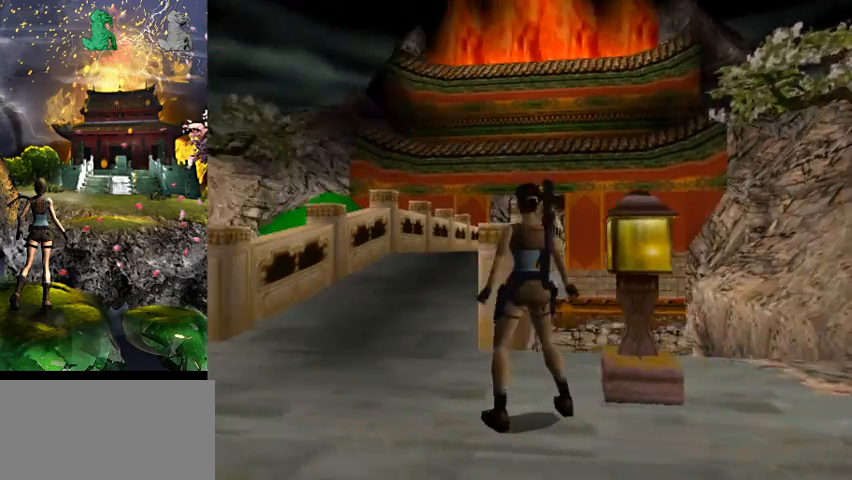
{"keys": ["right"], "events": [[300, "right", "down"], [400, "s", "up"]]}
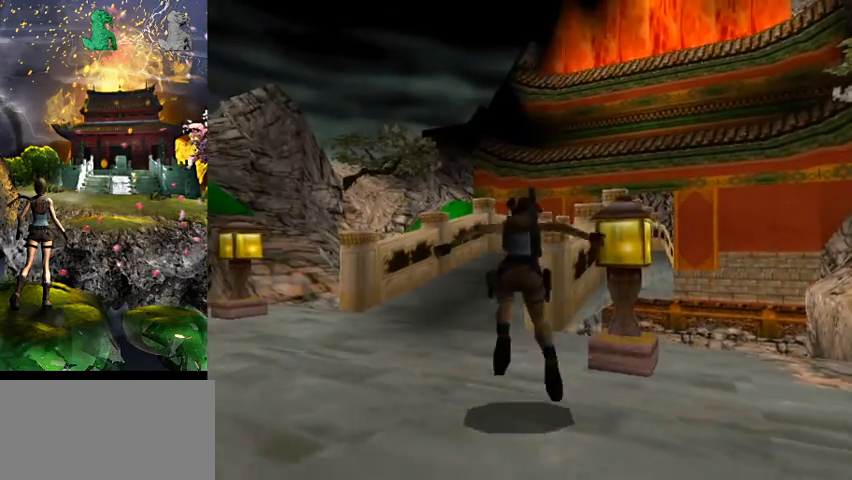
{"keys": ["right", "w"], "events": [[133, "w", "down"]]}
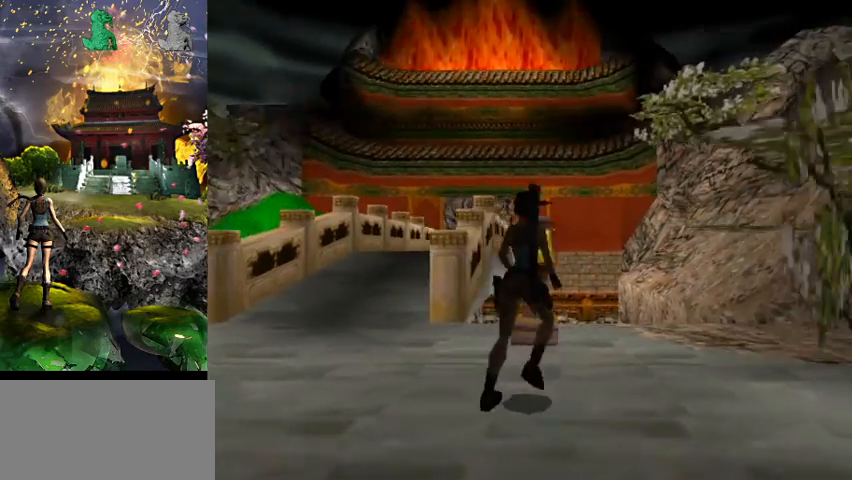
{"keys": ["w"], "events": [[33, "right", "up"], [167, "a", "down"], [467, "a", "up"]]}